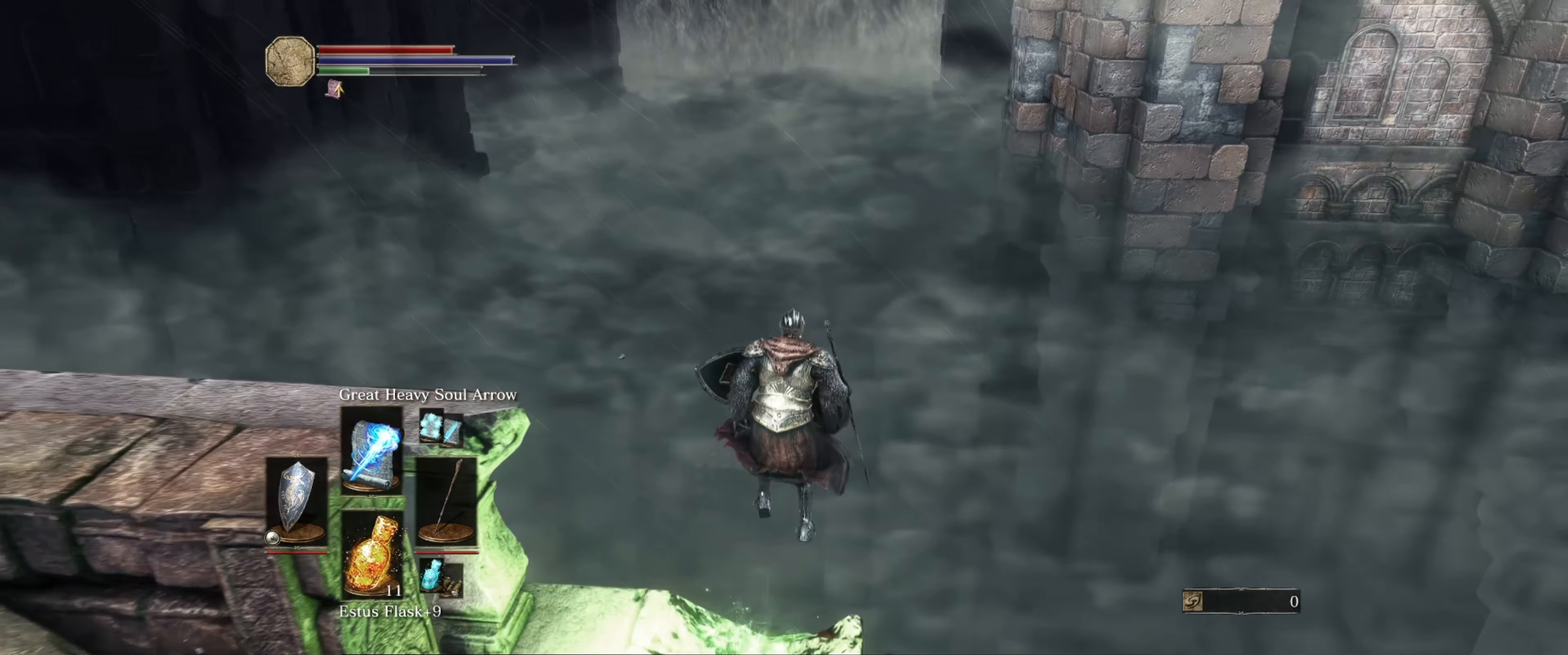
Gameplay with a controller (Xbox layout); each line is a JSON object with the inputs held at the frame after it. "events" lists button and stick changes between this image and that frame as [ms after this image, input, new state], when the widget could be followed in between. Not read: L3 R3.
{"buttons": ["B"], "left_stick": "up", "right_stick": "center", "events": []}
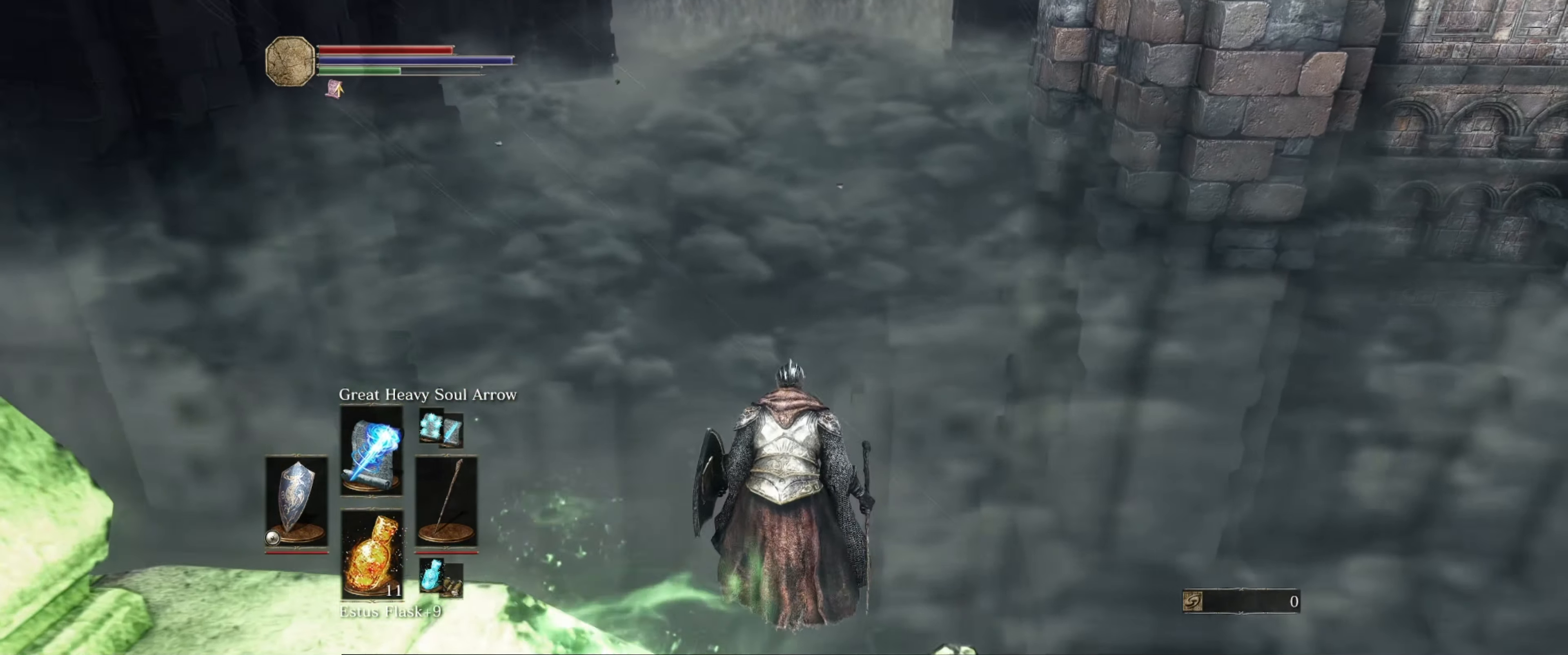
{"buttons": ["B"], "left_stick": "up", "right_stick": "center", "events": []}
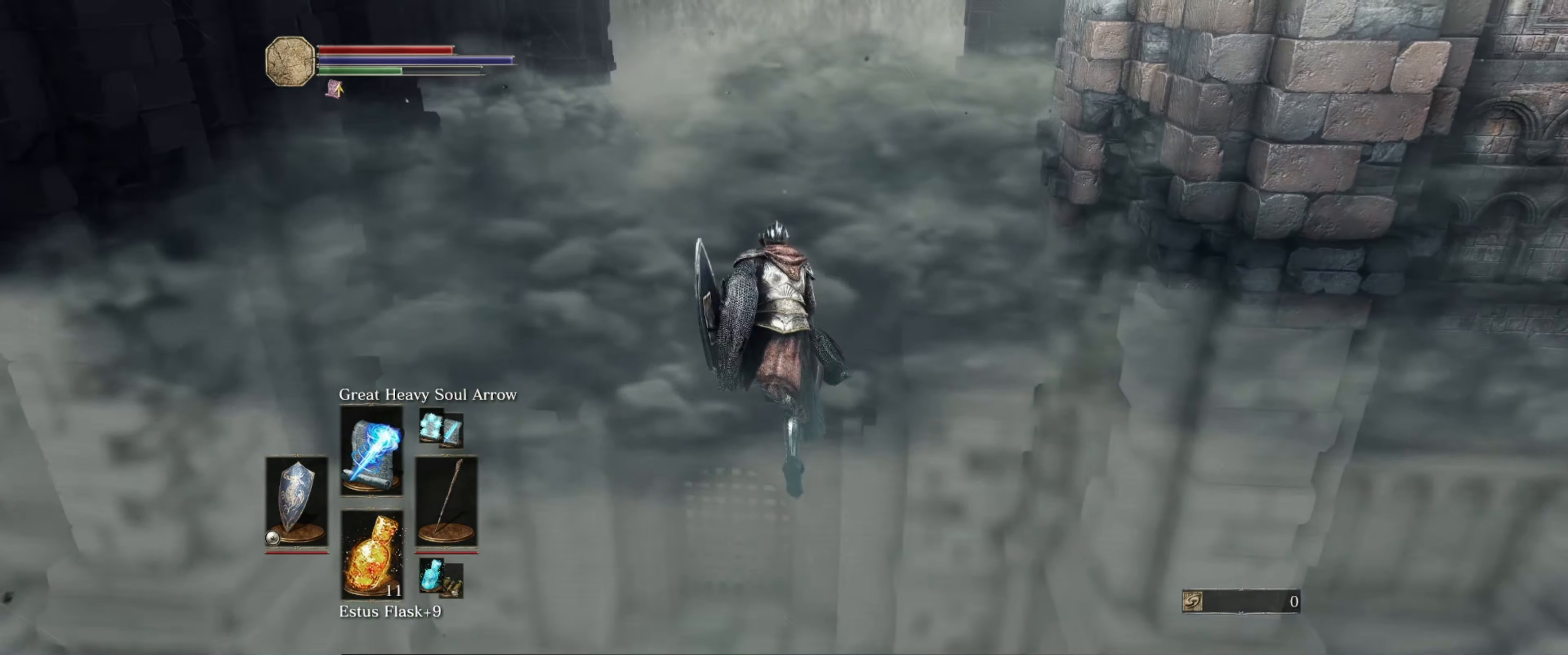
{"buttons": ["B"], "left_stick": "up", "right_stick": "center", "events": []}
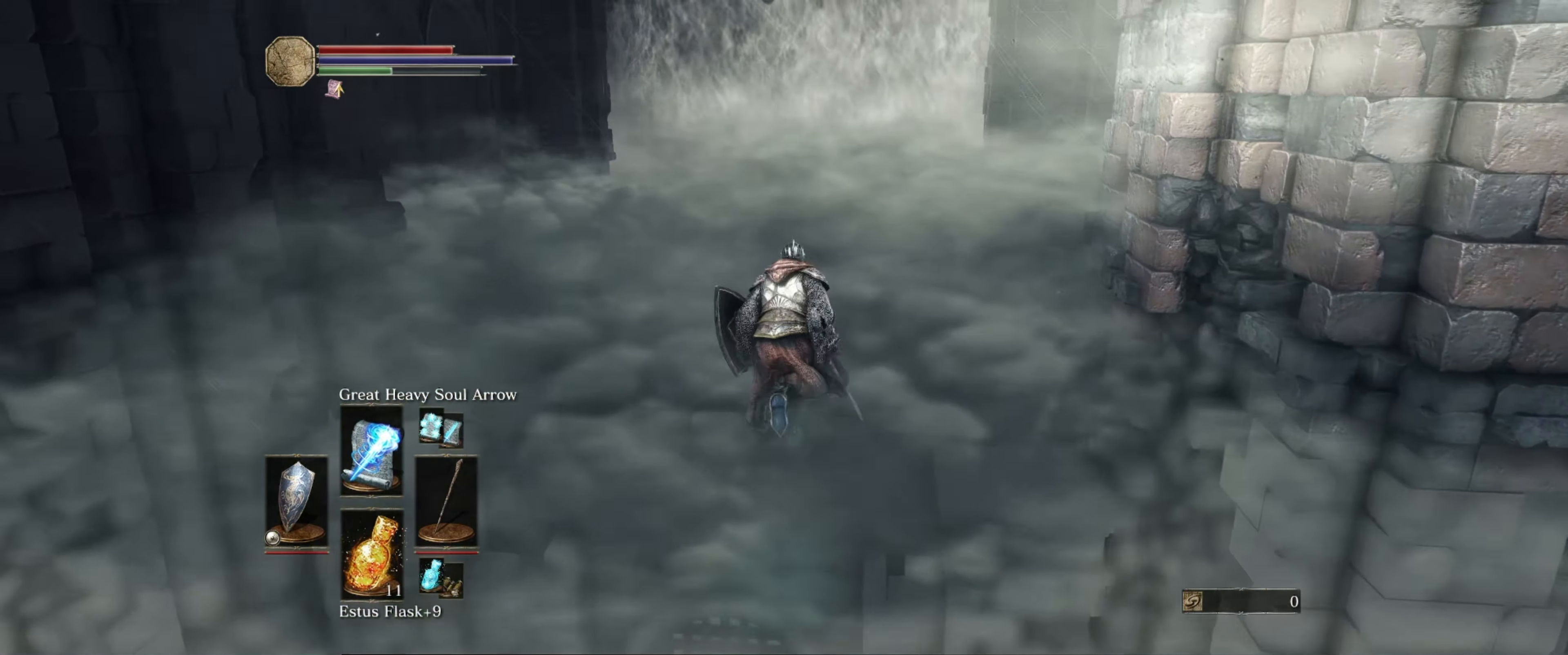
{"buttons": ["B"], "left_stick": "up", "right_stick": "center", "events": []}
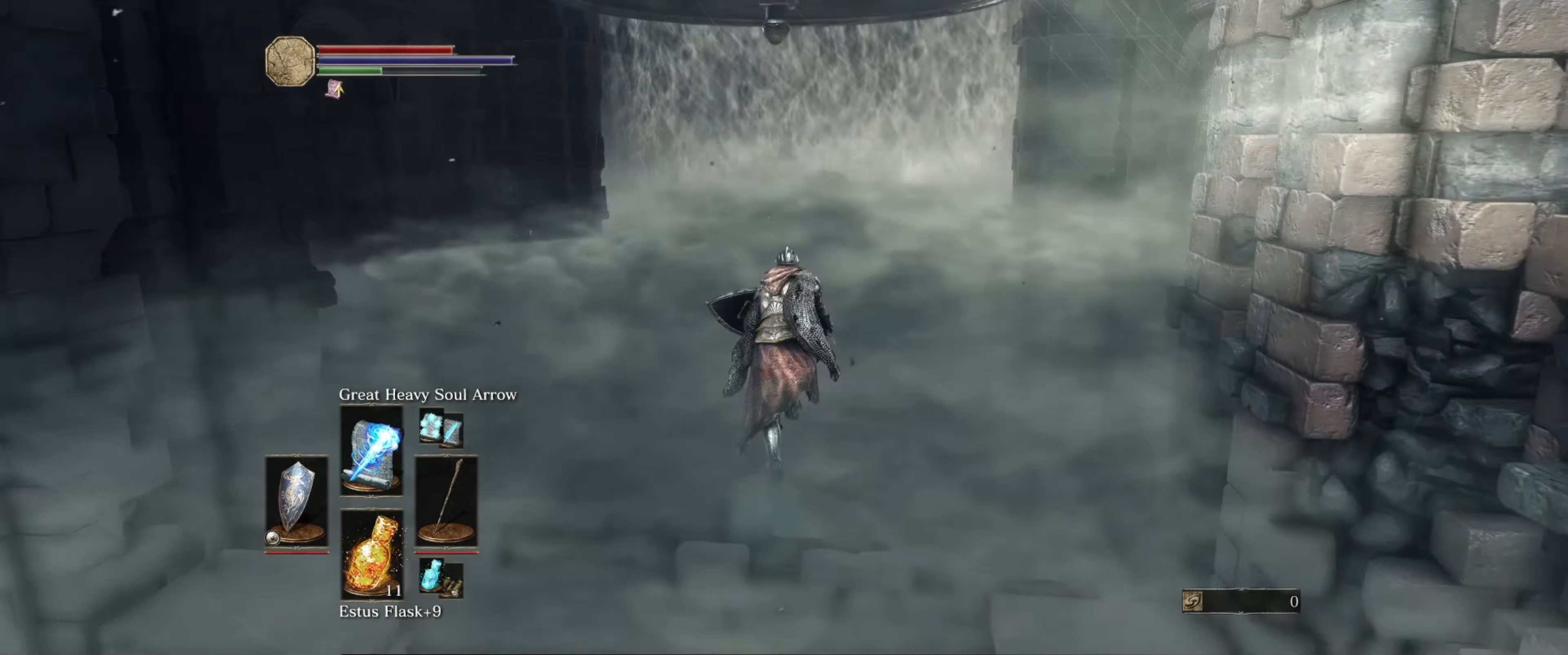
{"buttons": ["B"], "left_stick": "up", "right_stick": "center", "events": []}
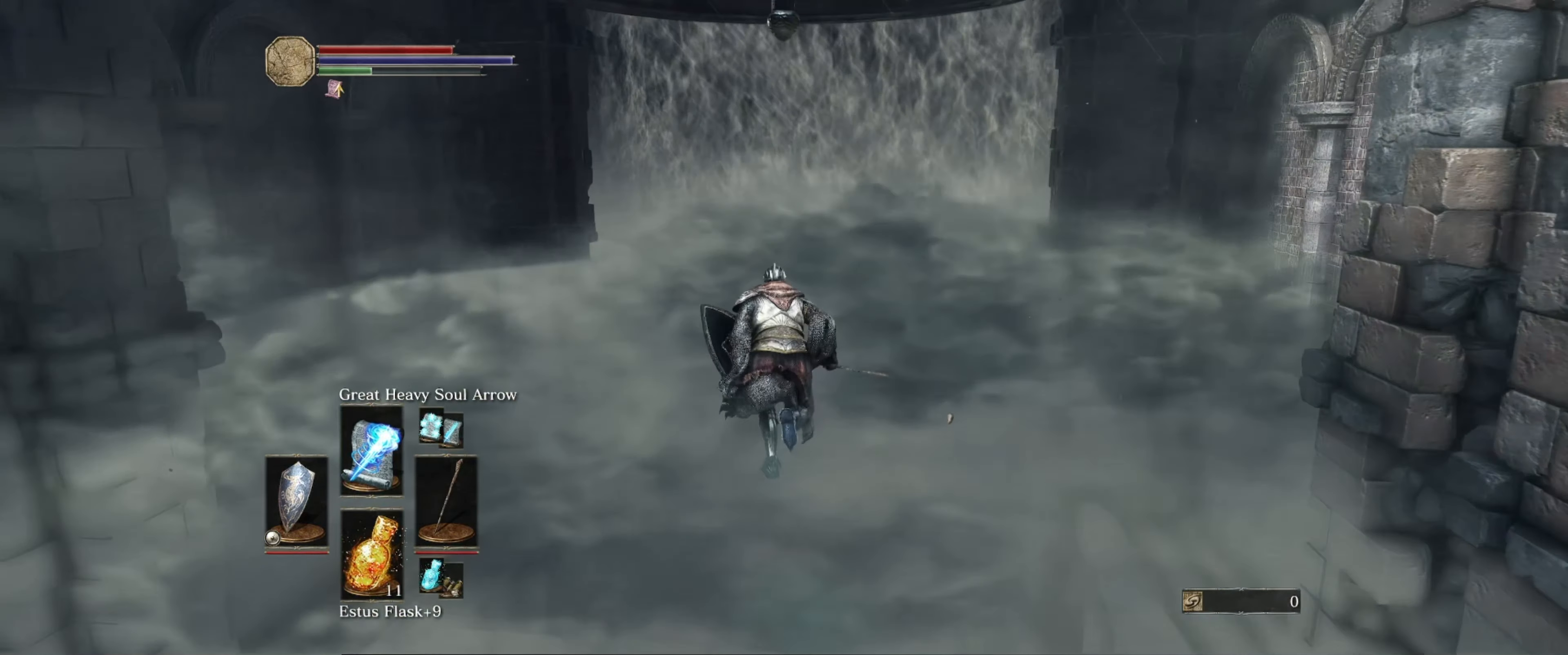
{"buttons": ["B"], "left_stick": "up", "right_stick": "center", "events": []}
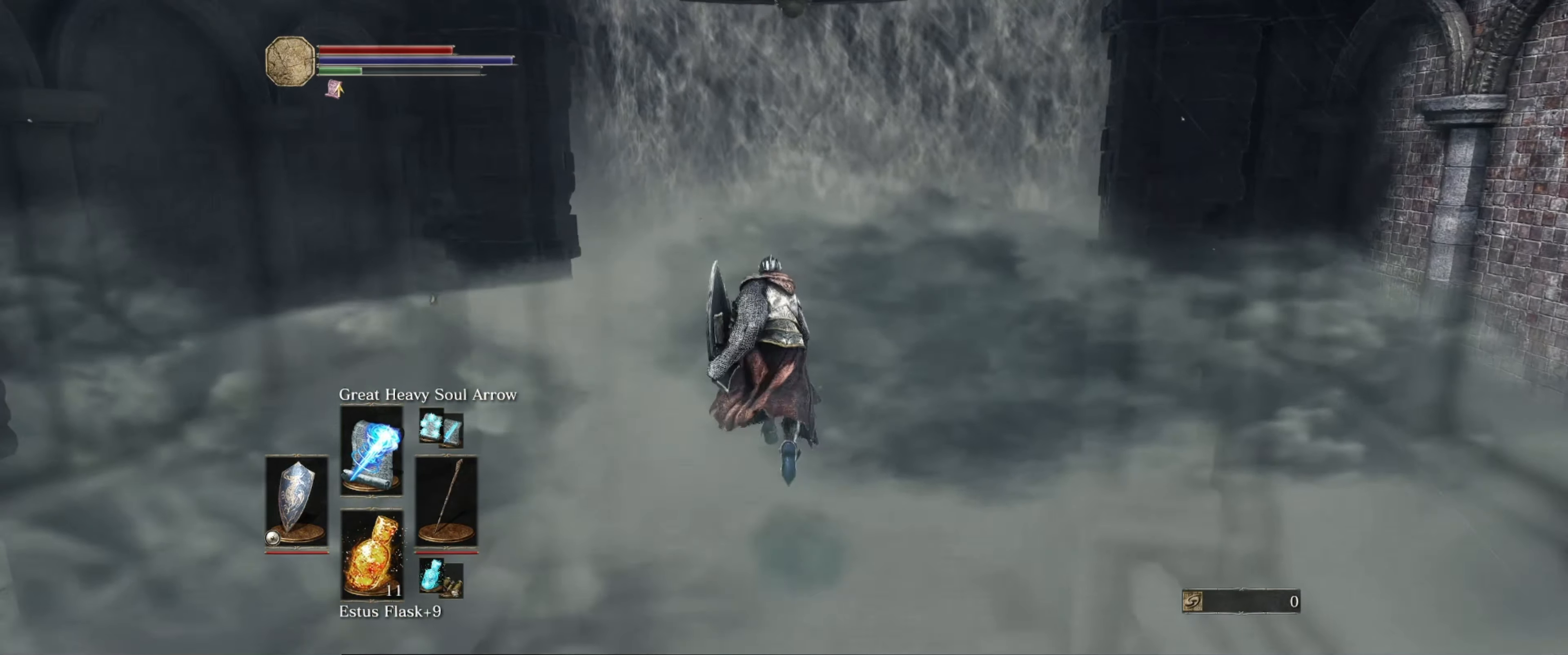
{"buttons": ["B"], "left_stick": "up", "right_stick": "center", "events": []}
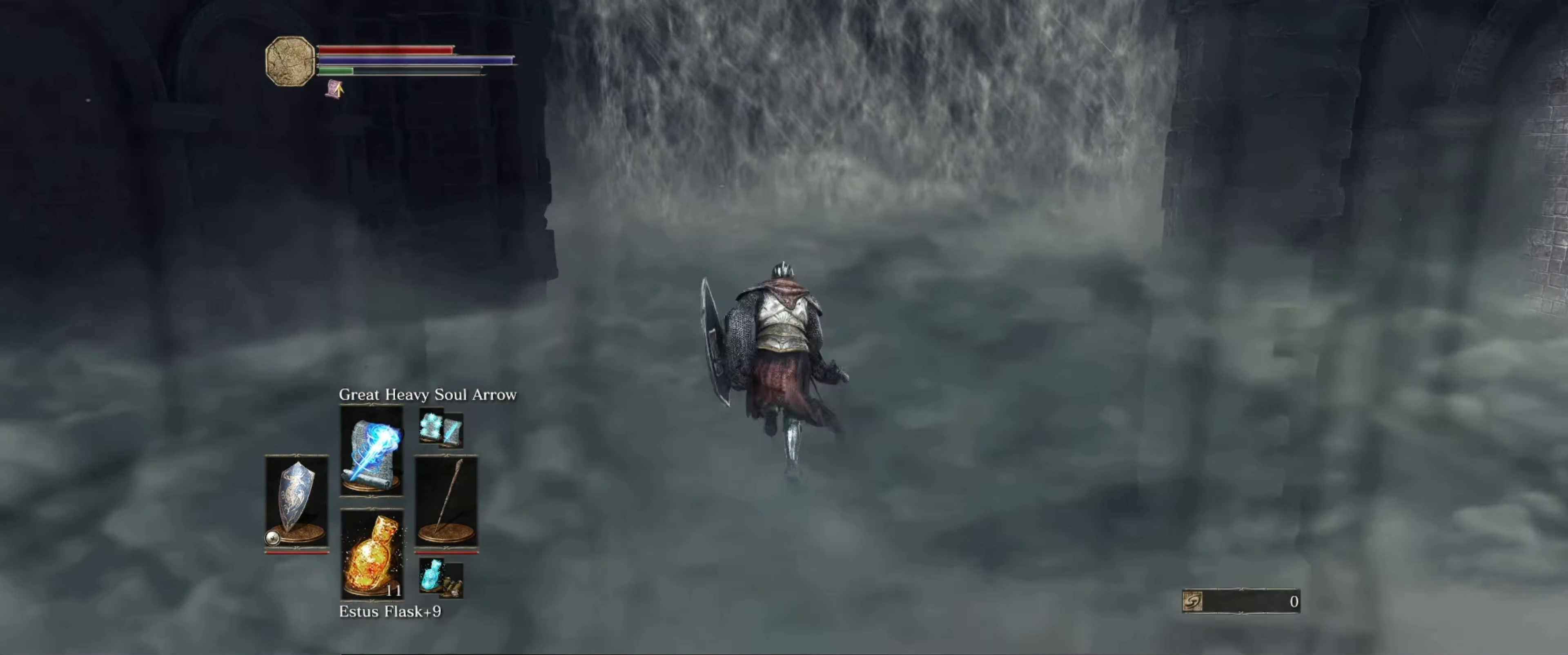
{"buttons": ["B"], "left_stick": "up", "right_stick": "center", "events": []}
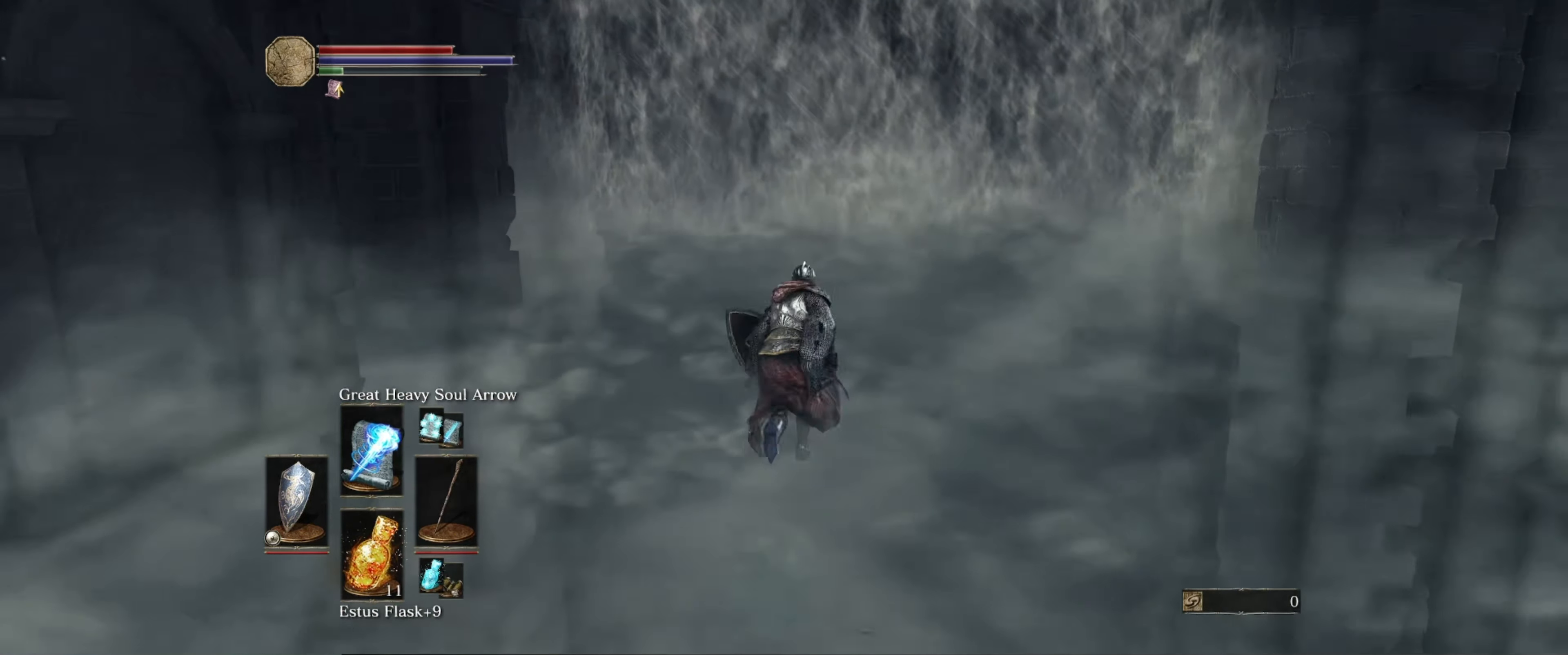
{"buttons": ["B"], "left_stick": "up", "right_stick": "center", "events": [[67, "right_stick", "down-right"], [134, "right_stick", "down"], [234, "right_stick", "center"]]}
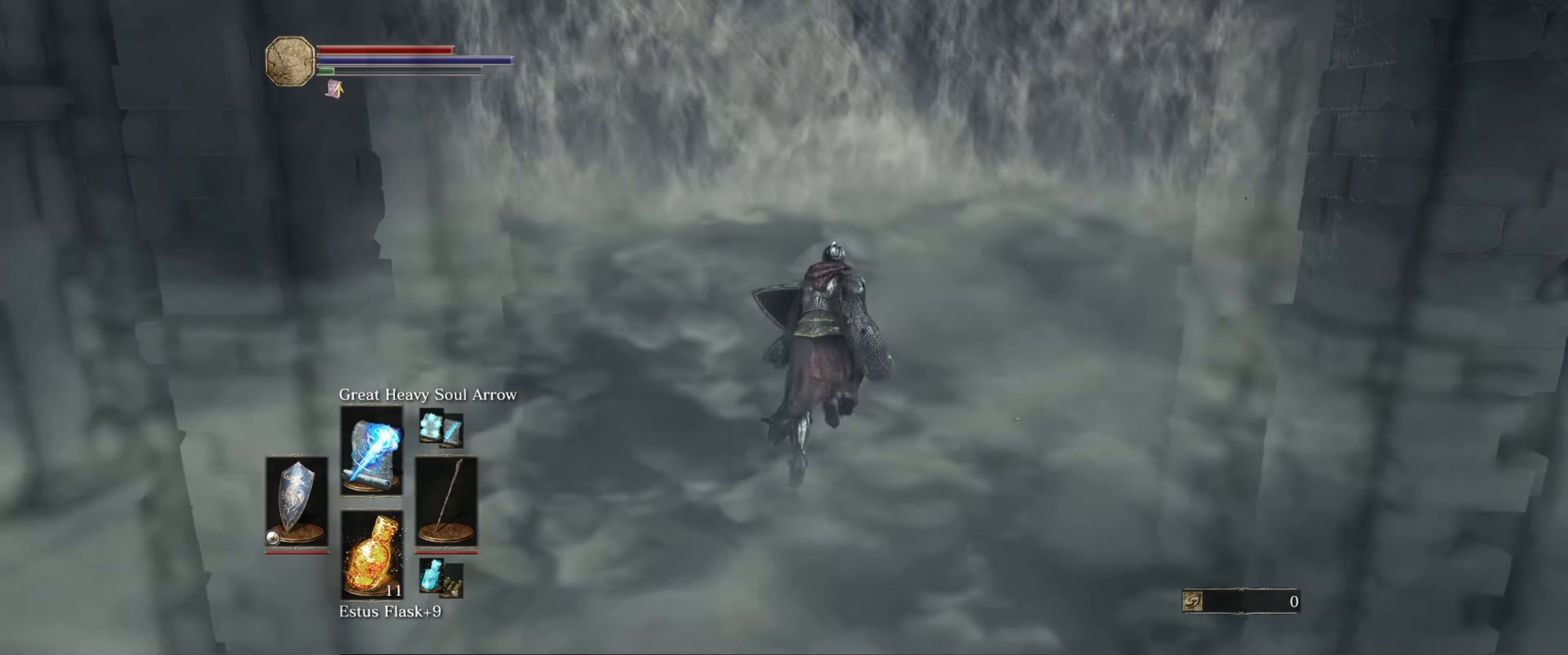
{"buttons": ["B"], "left_stick": "up", "right_stick": "center", "events": []}
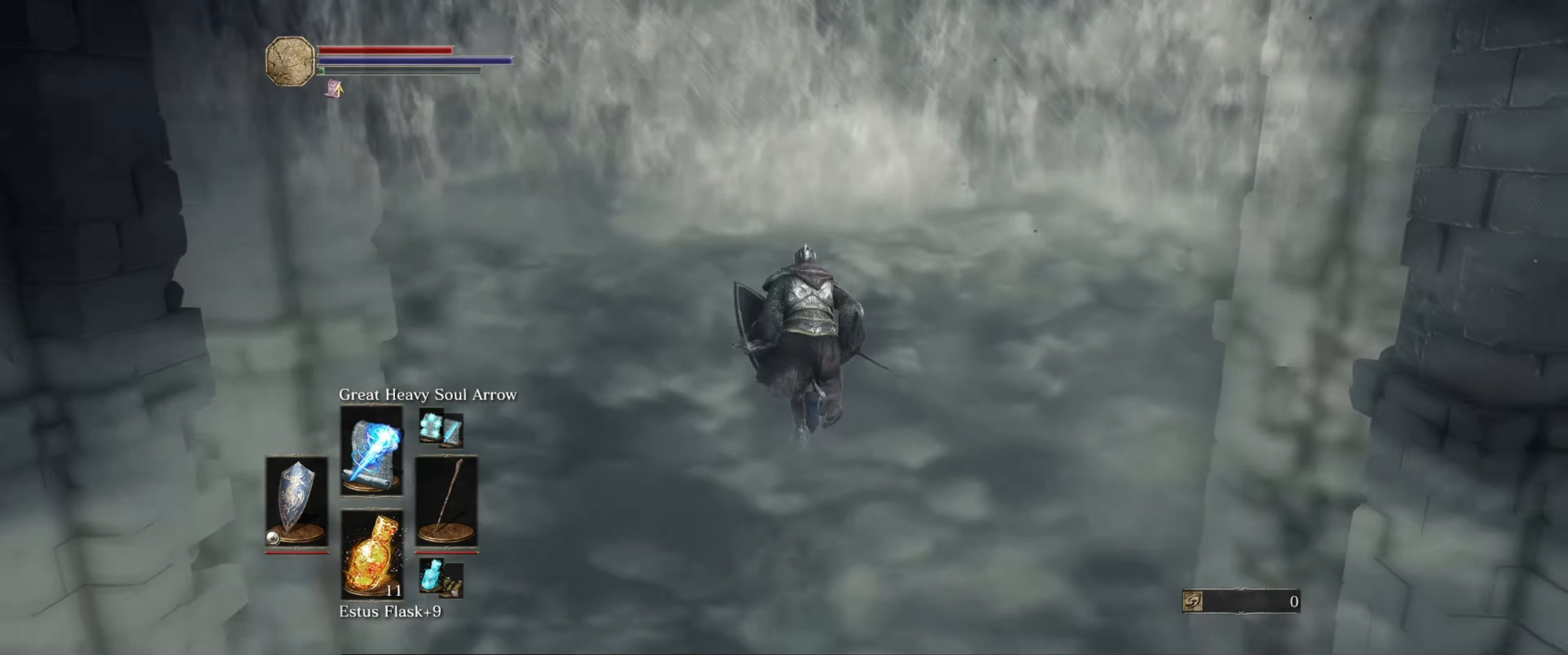
{"buttons": ["A"], "left_stick": "up", "right_stick": "center", "events": [[217, "B", "up"], [384, "A", "down"]]}
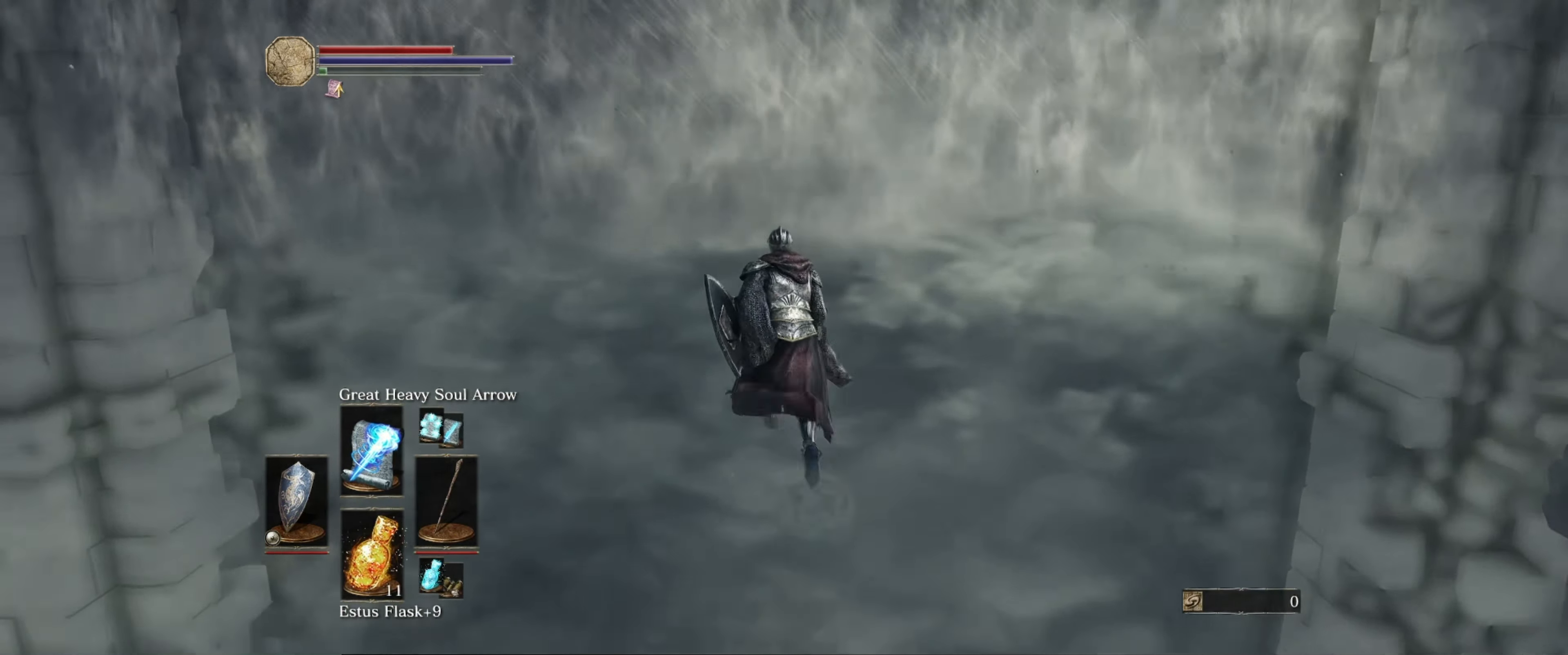
{"buttons": ["A"], "left_stick": "up", "right_stick": "center", "events": [[17, "A", "up"], [117, "A", "down"], [200, "A", "up"], [284, "A", "down"], [400, "A", "up"], [484, "A", "down"]]}
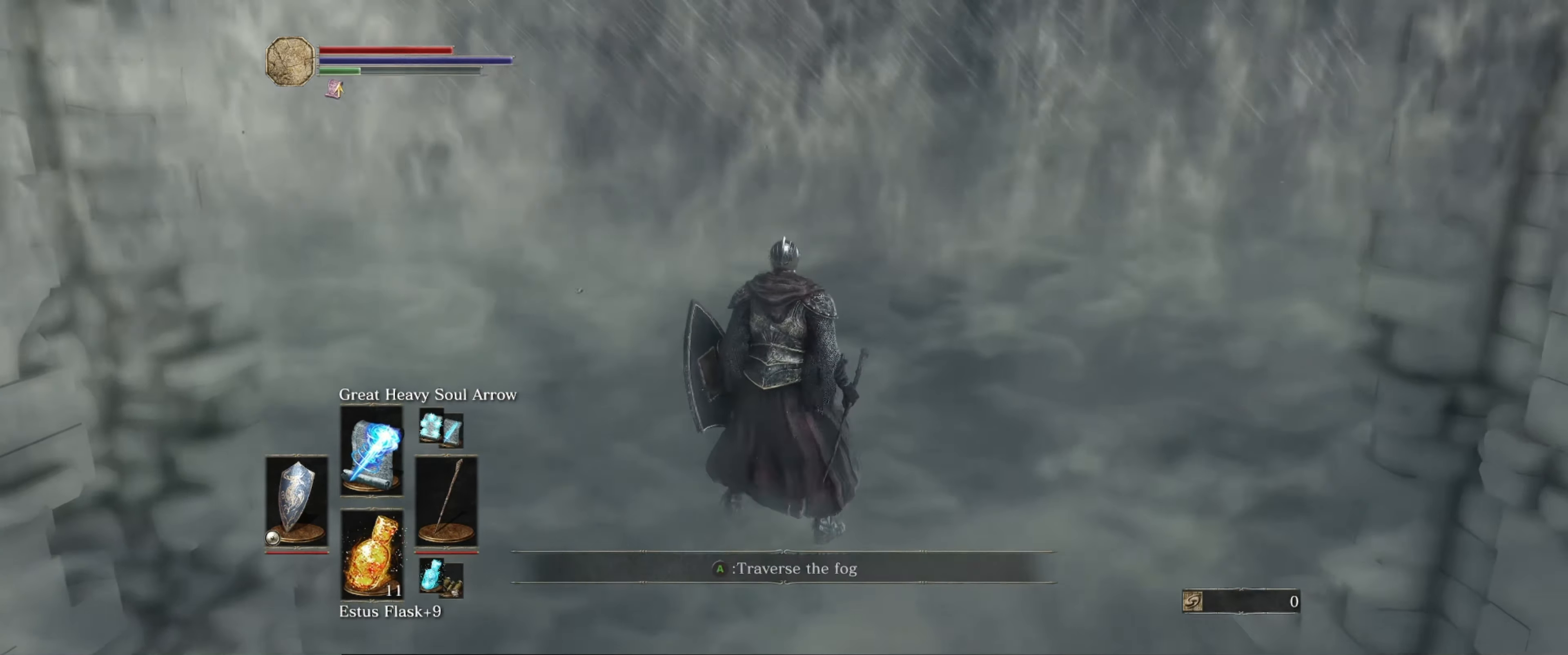
{"buttons": [], "left_stick": "center", "right_stick": "center", "events": [[84, "A", "up"], [267, "left_stick", "center"]]}
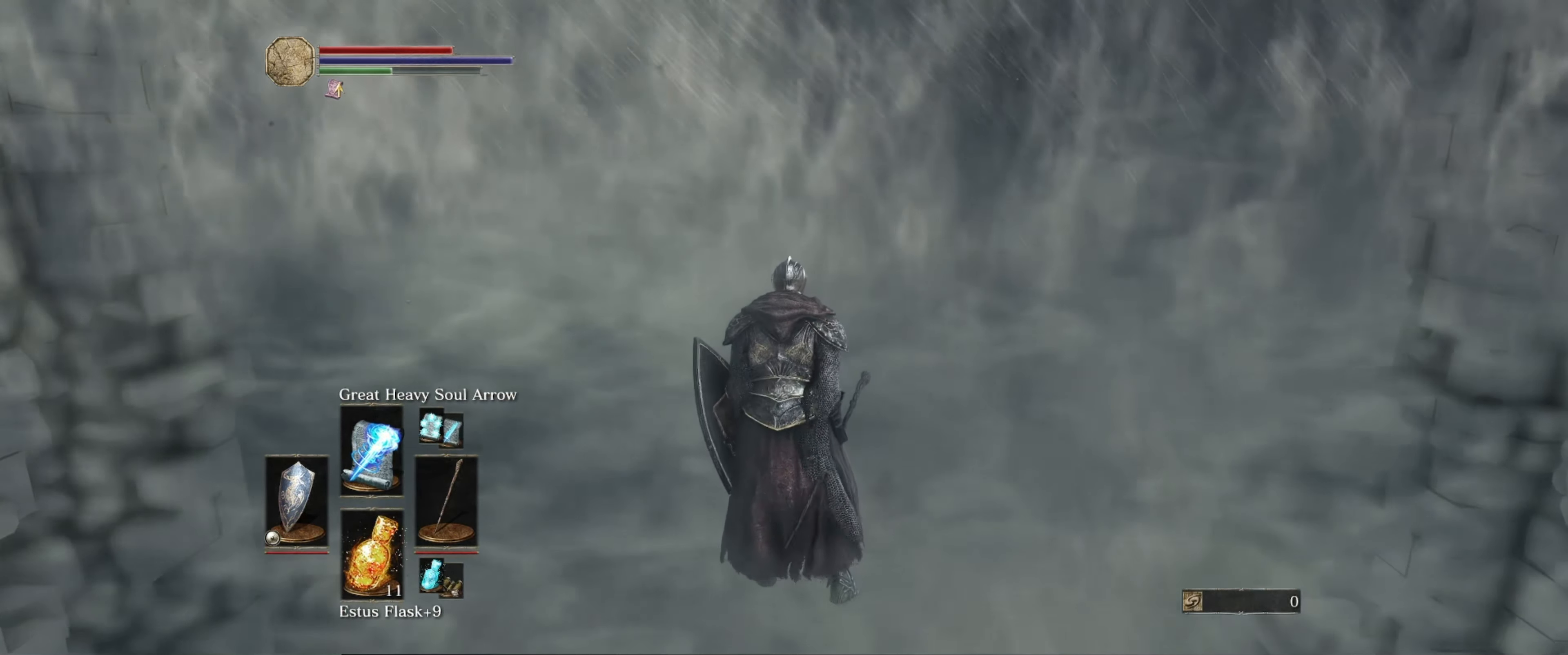
{"buttons": ["B"], "left_stick": "up", "right_stick": "center", "events": [[150, "left_stick", "up"], [416, "B", "down"]]}
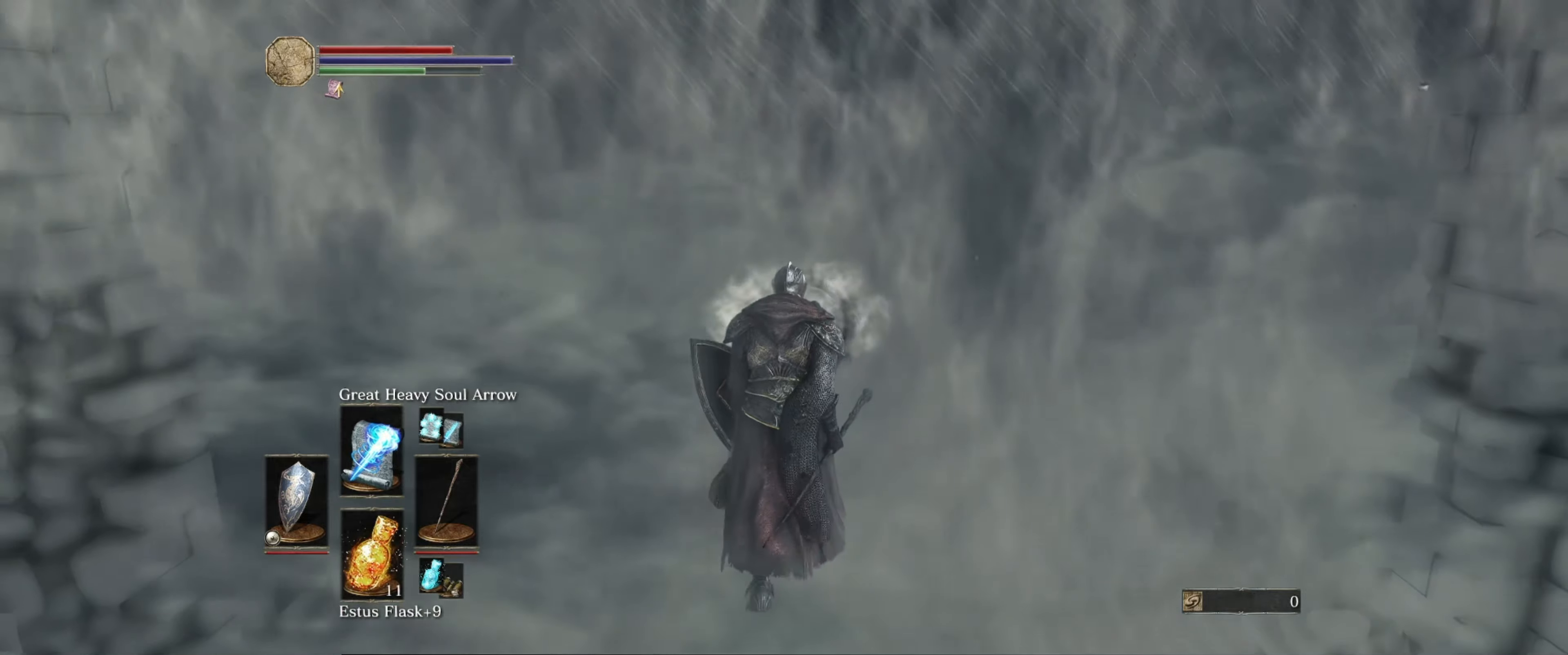
{"buttons": ["B"], "left_stick": "up", "right_stick": "center", "events": []}
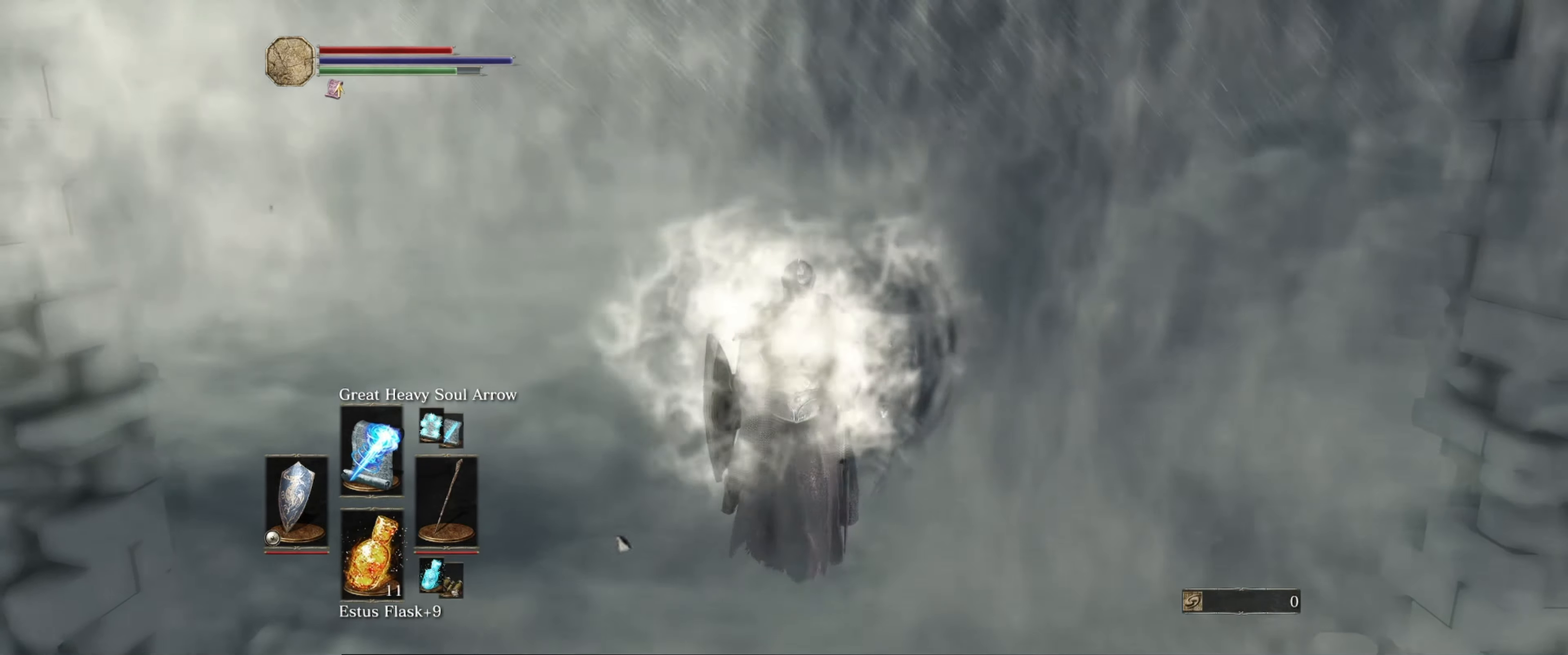
{"buttons": ["B"], "left_stick": "up", "right_stick": "center", "events": []}
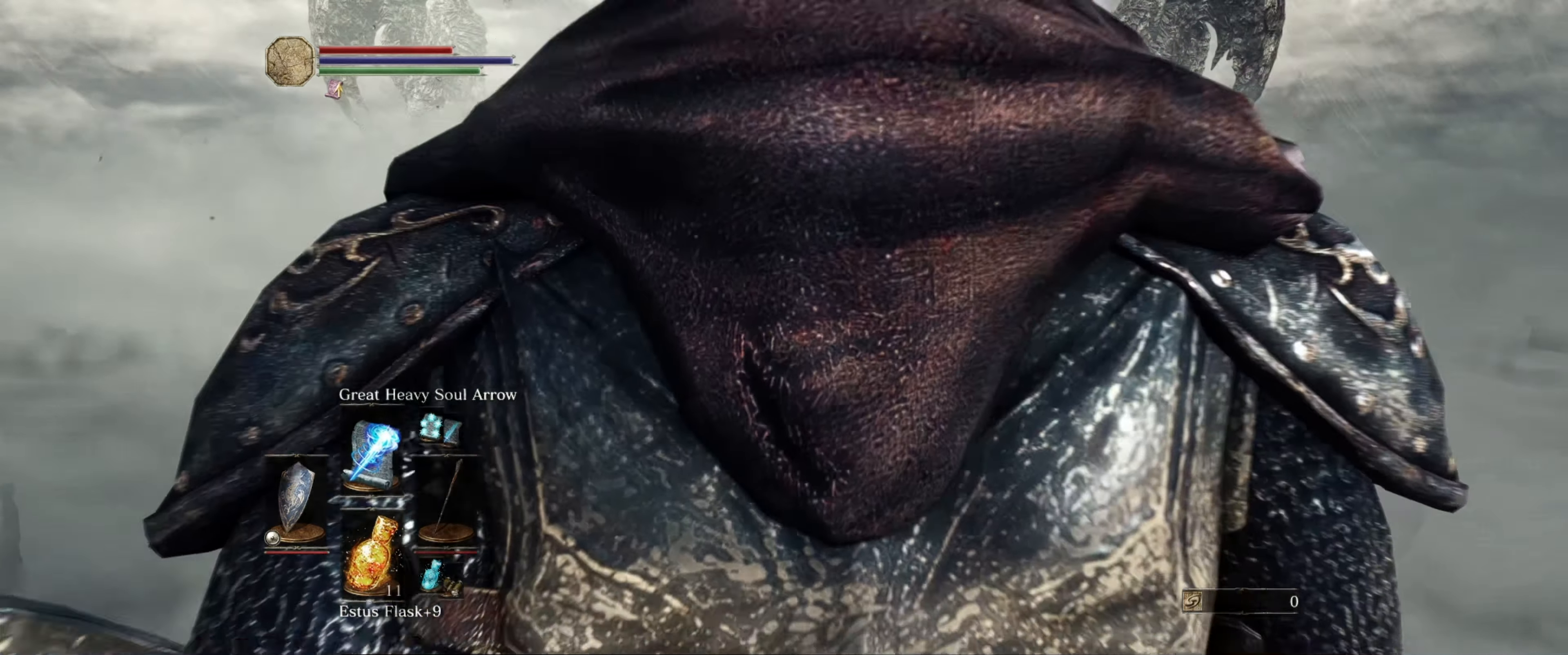
{"buttons": ["B"], "left_stick": "up", "right_stick": "center", "events": []}
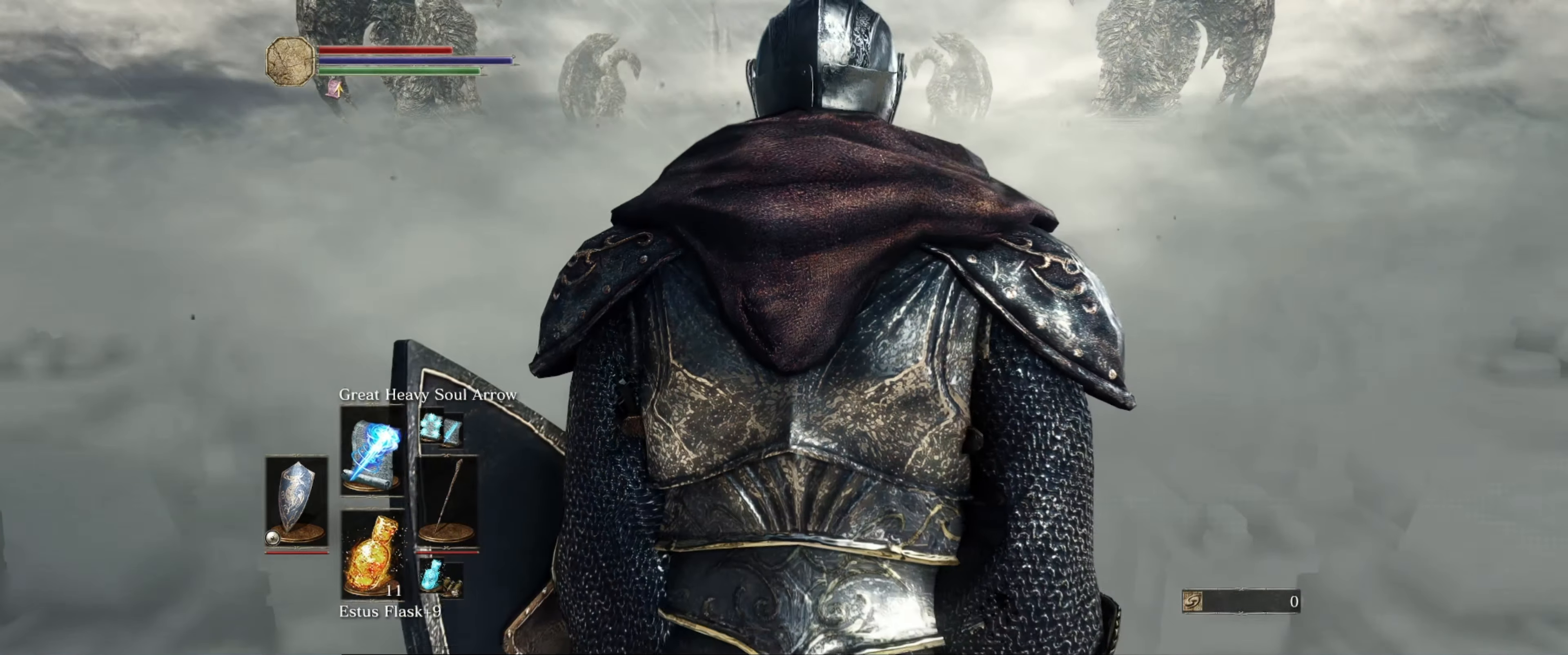
{"buttons": ["B"], "left_stick": "up", "right_stick": "center", "events": []}
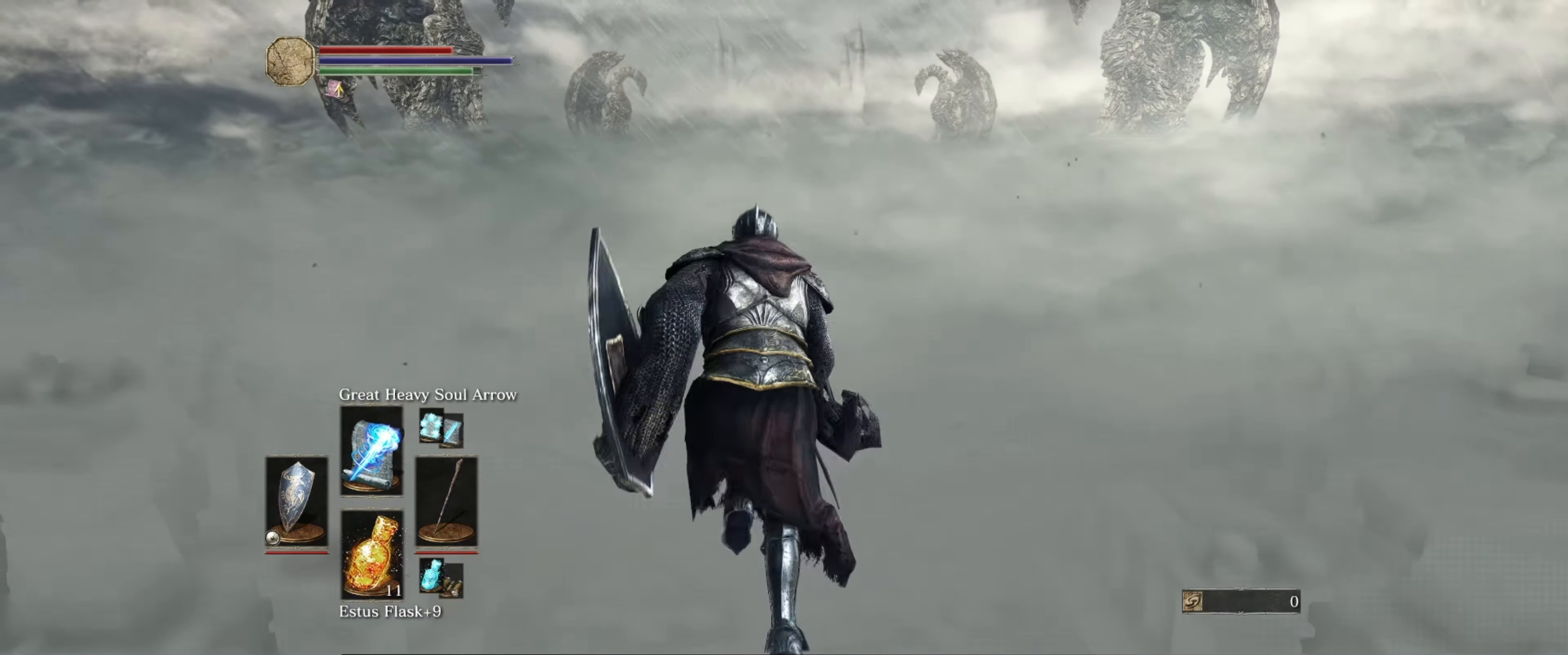
{"buttons": ["B"], "left_stick": "up", "right_stick": "center", "events": []}
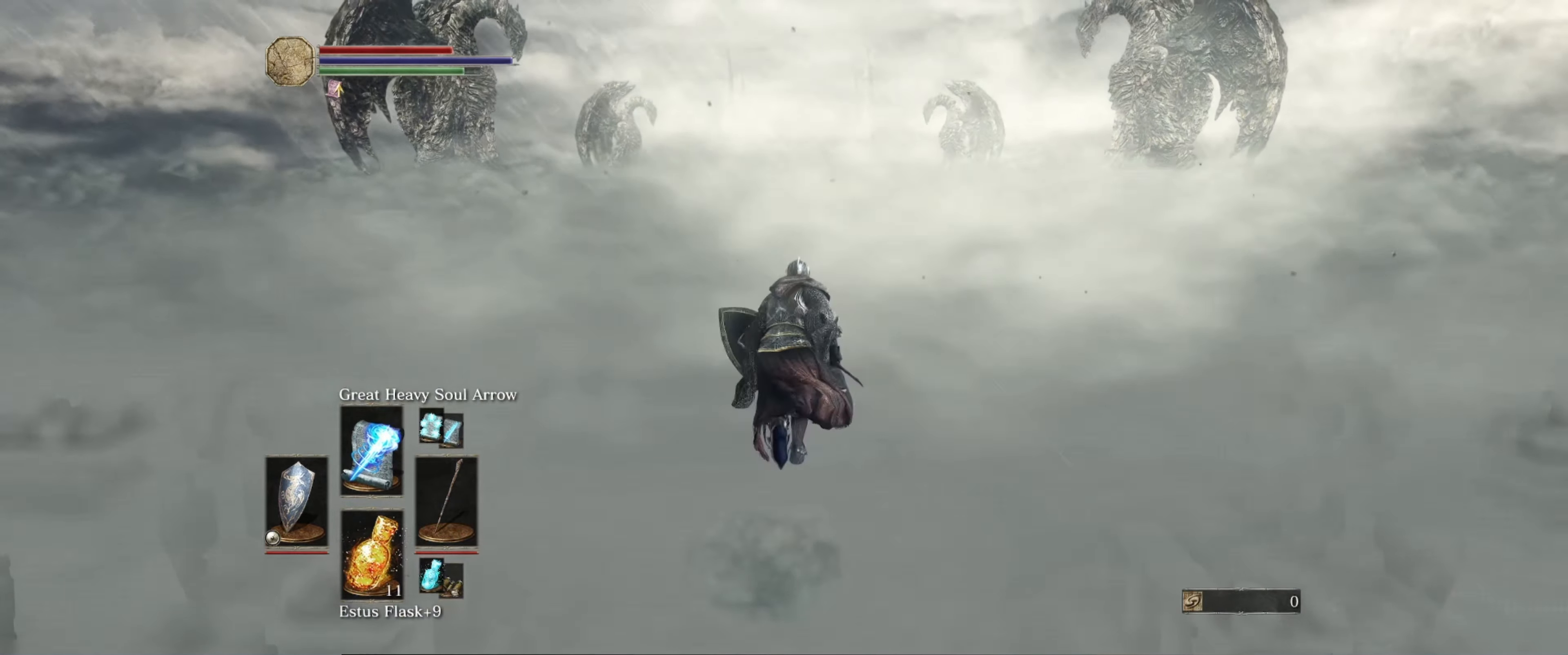
{"buttons": ["B", "DPAD_UP"], "left_stick": "up", "right_stick": "center", "events": [[433, "DPAD_UP", "down"]]}
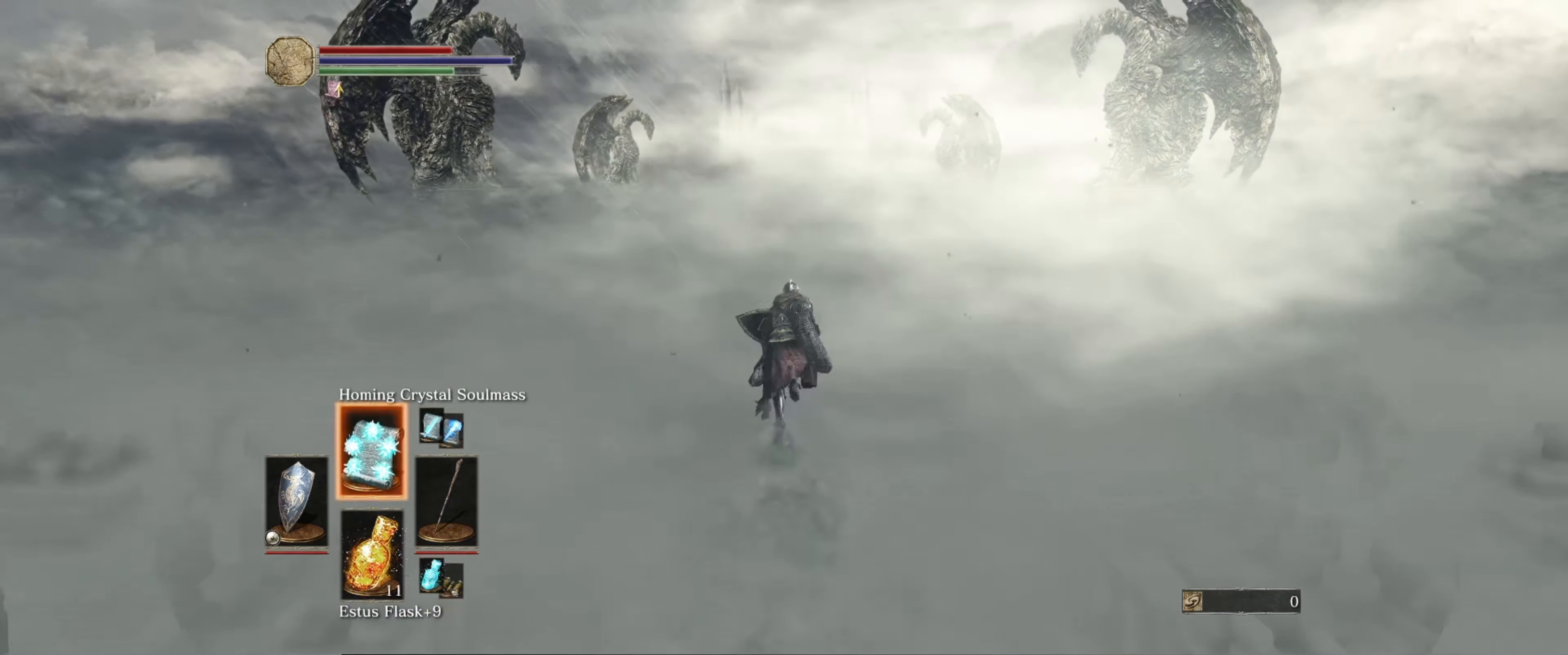
{"buttons": ["B"], "left_stick": "up", "right_stick": "center", "events": [[66, "DPAD_UP", "up"]]}
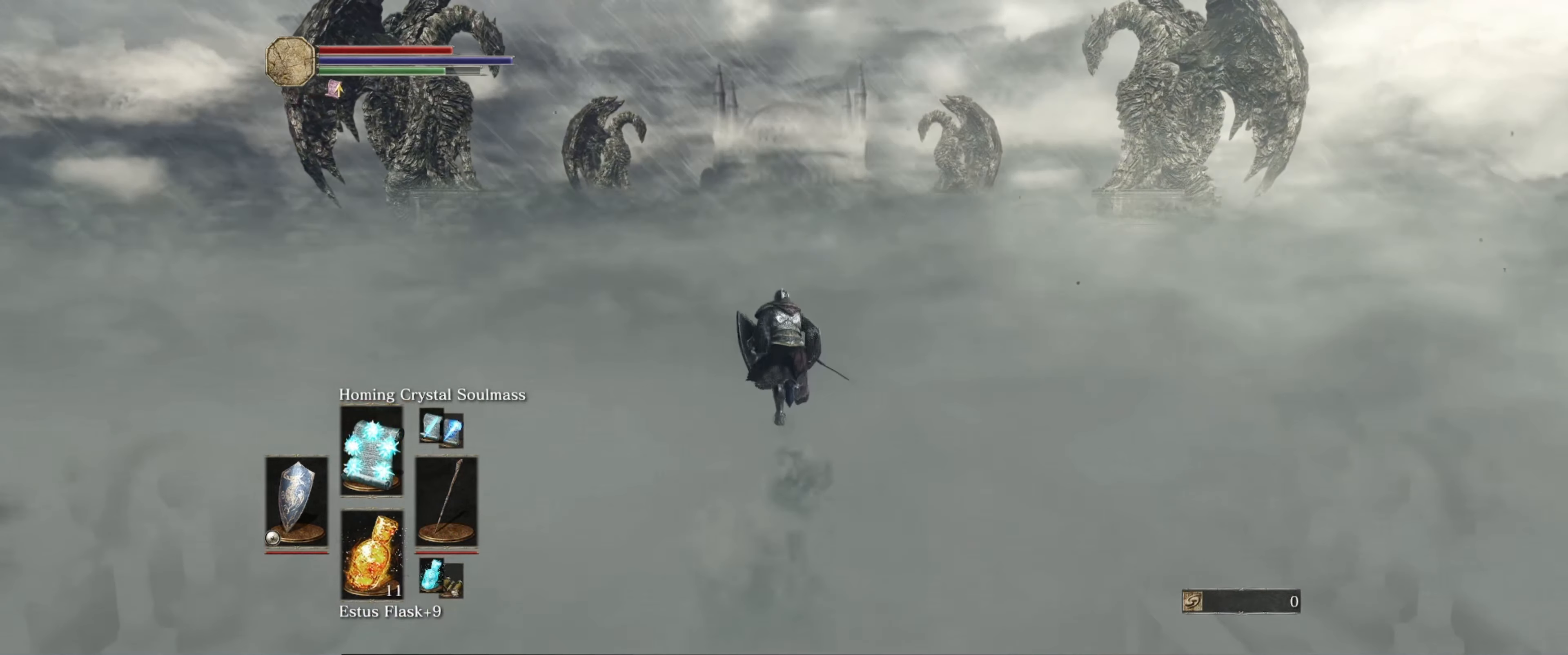
{"buttons": ["B"], "left_stick": "up", "right_stick": "center", "events": []}